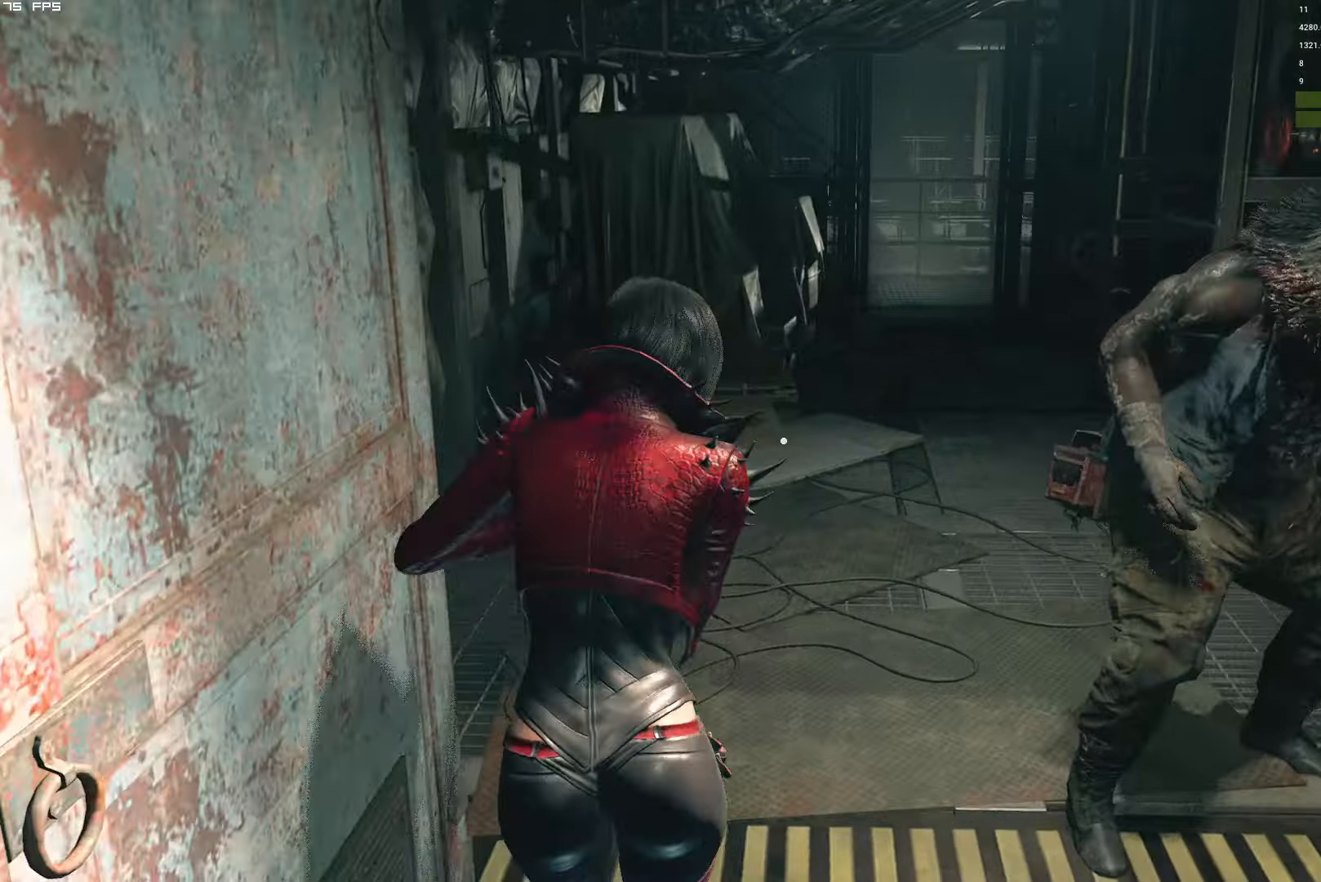
Gameplay with keyboard and mouse; each line is a JSON object with the keys and mouse buttons held at the frame after it. "events" lists presses ("down") and releases ("up") of "1", "2", "3", "4", "5", "6", "a", "alt", "b", "c", "caps_lock", "ctrl", "d", "e", "escape", "f", "g", "q", "r", "s", "shift", "space", "t", "tab", "v", "w", "x", "y", "z", "mouse_left", "mouse_wheel", "mouse_right" and "mouse_mb4" between this image and that frame as [ms after this image, input, new state], when the widget could be followed in between. "mouse_left", "mouse_wheel", "mouse_right", "mouse_mb4" = the "left", "wheel", "right", "mb4" buttons of the "mouse" list. No other keys are recorded. "wheel" means that the mouse wheel is clicked or scrolled. Mouse movement is not recorded.
{"keys": ["d", "w"], "mouse": [], "events": [[434, "d", "down"]]}
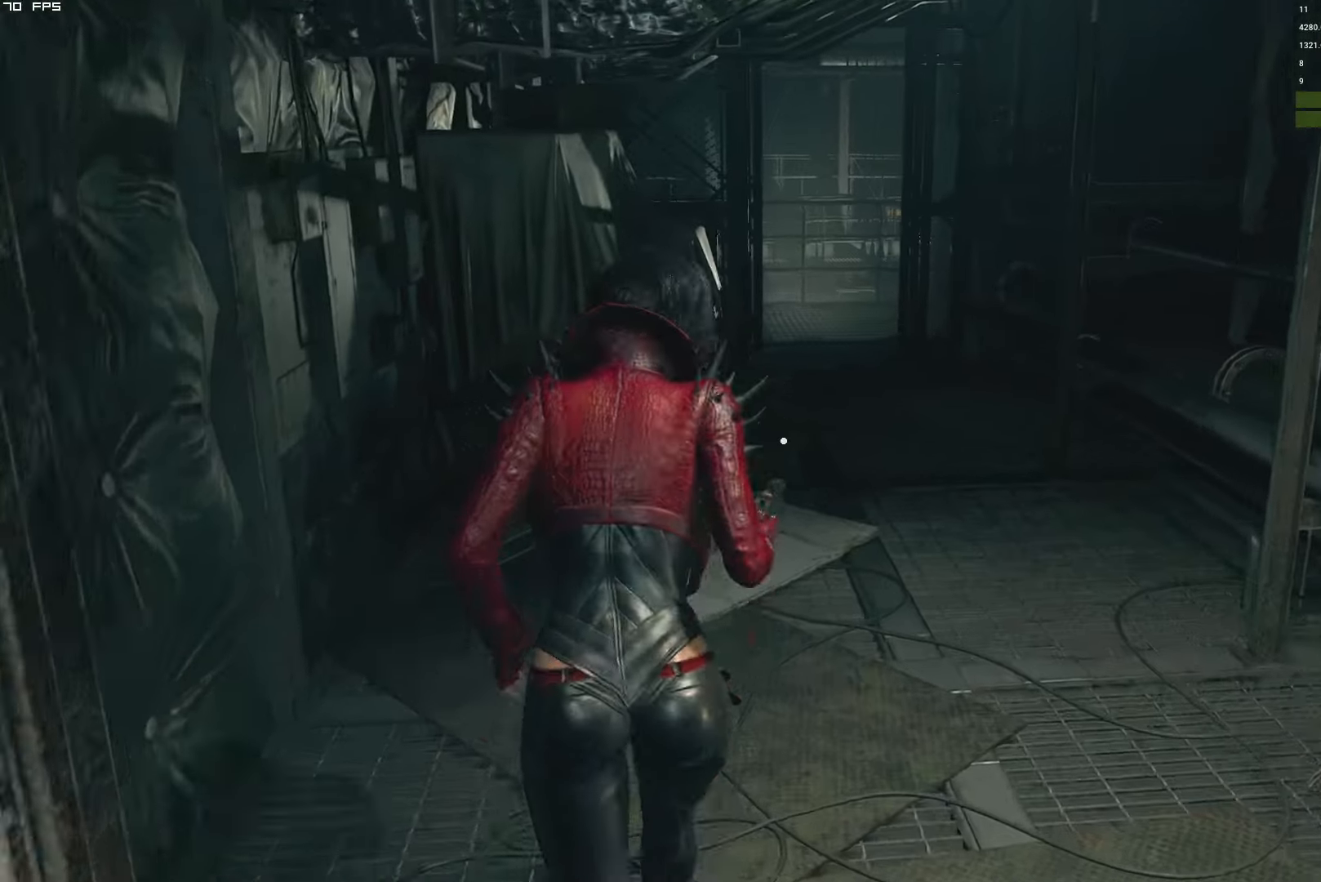
{"keys": ["d", "w"], "mouse": [], "events": [[100, "d", "up"], [417, "d", "down"]]}
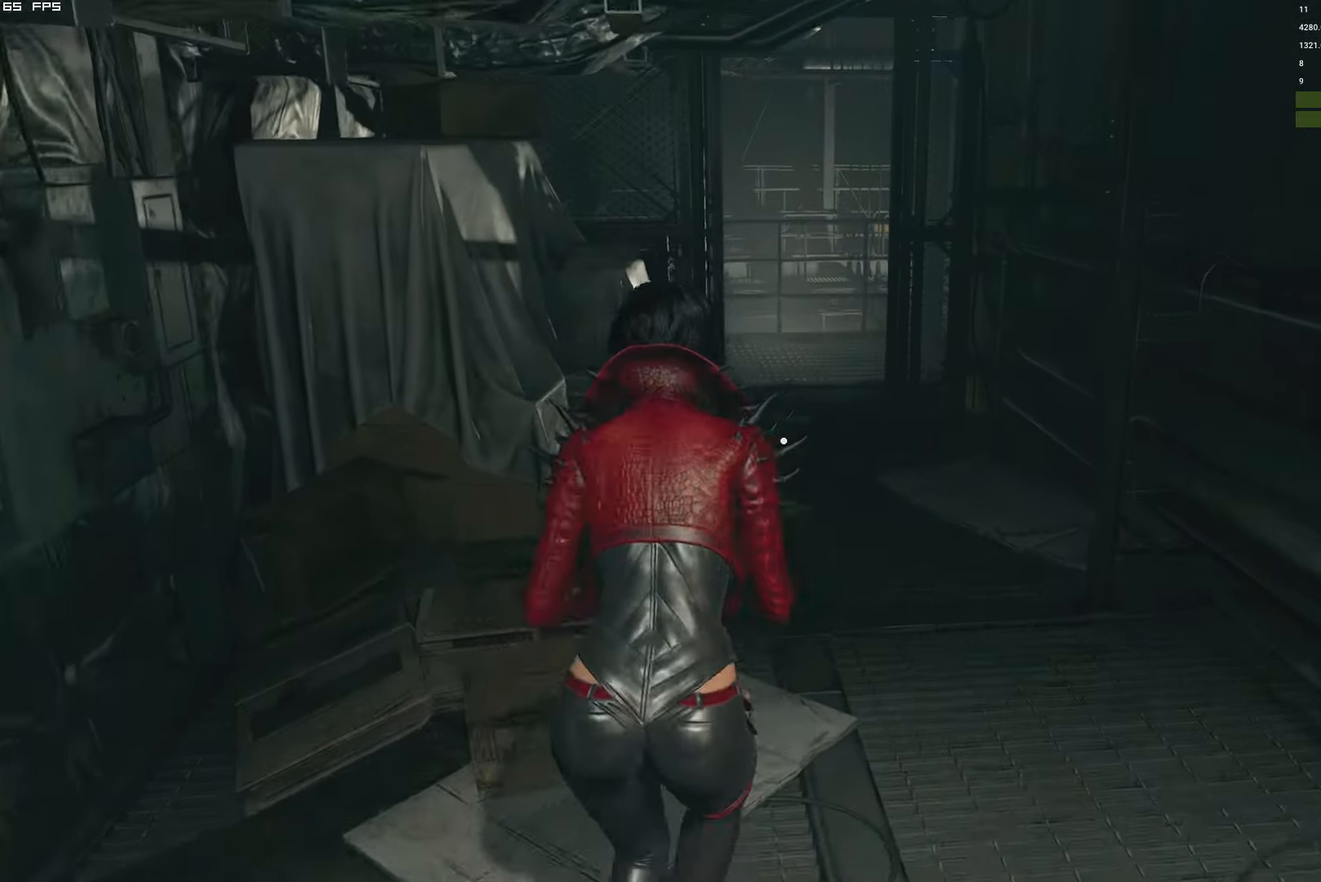
{"keys": ["w"], "mouse": [], "events": [[34, "d", "up"]]}
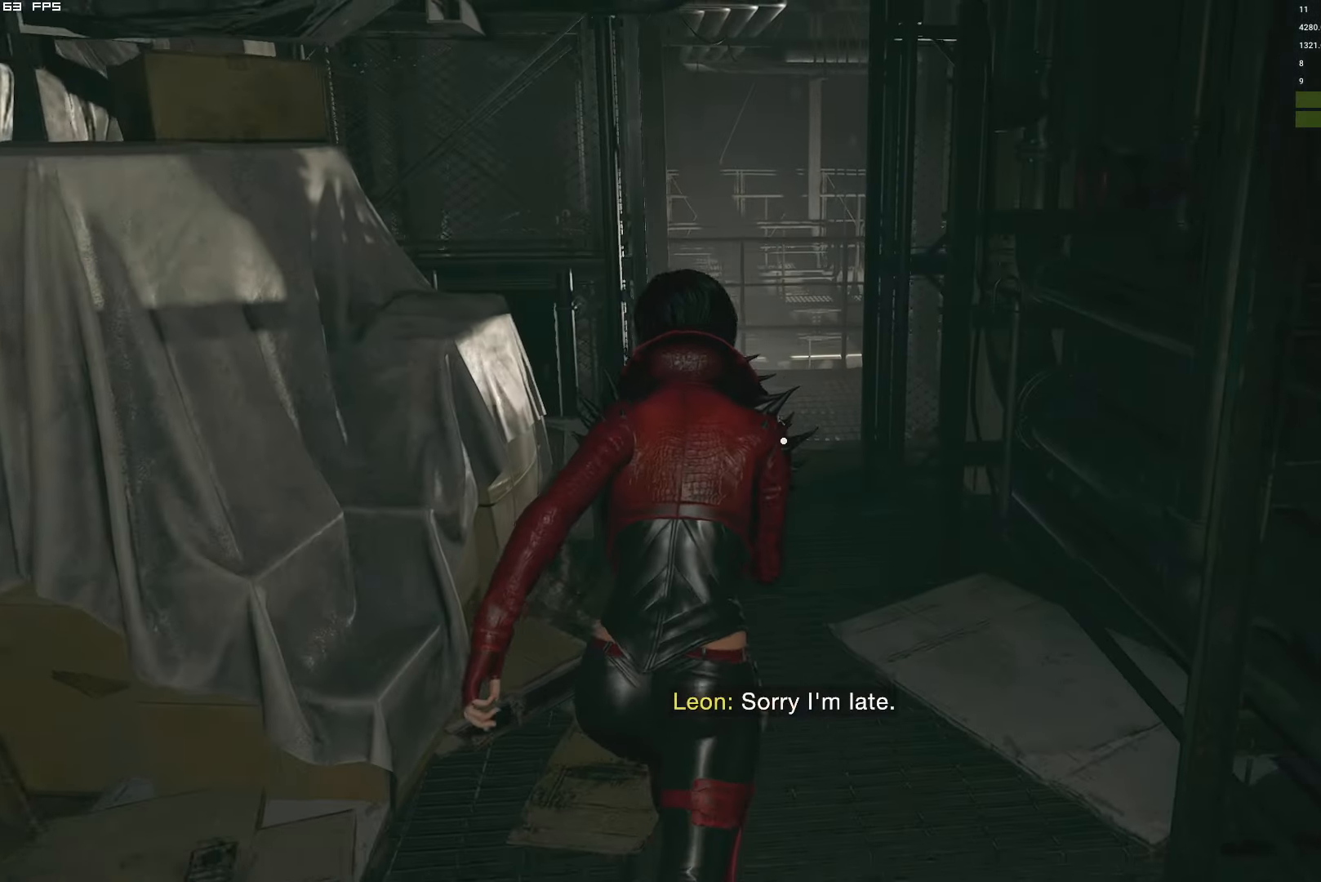
{"keys": ["w"], "mouse": [], "events": []}
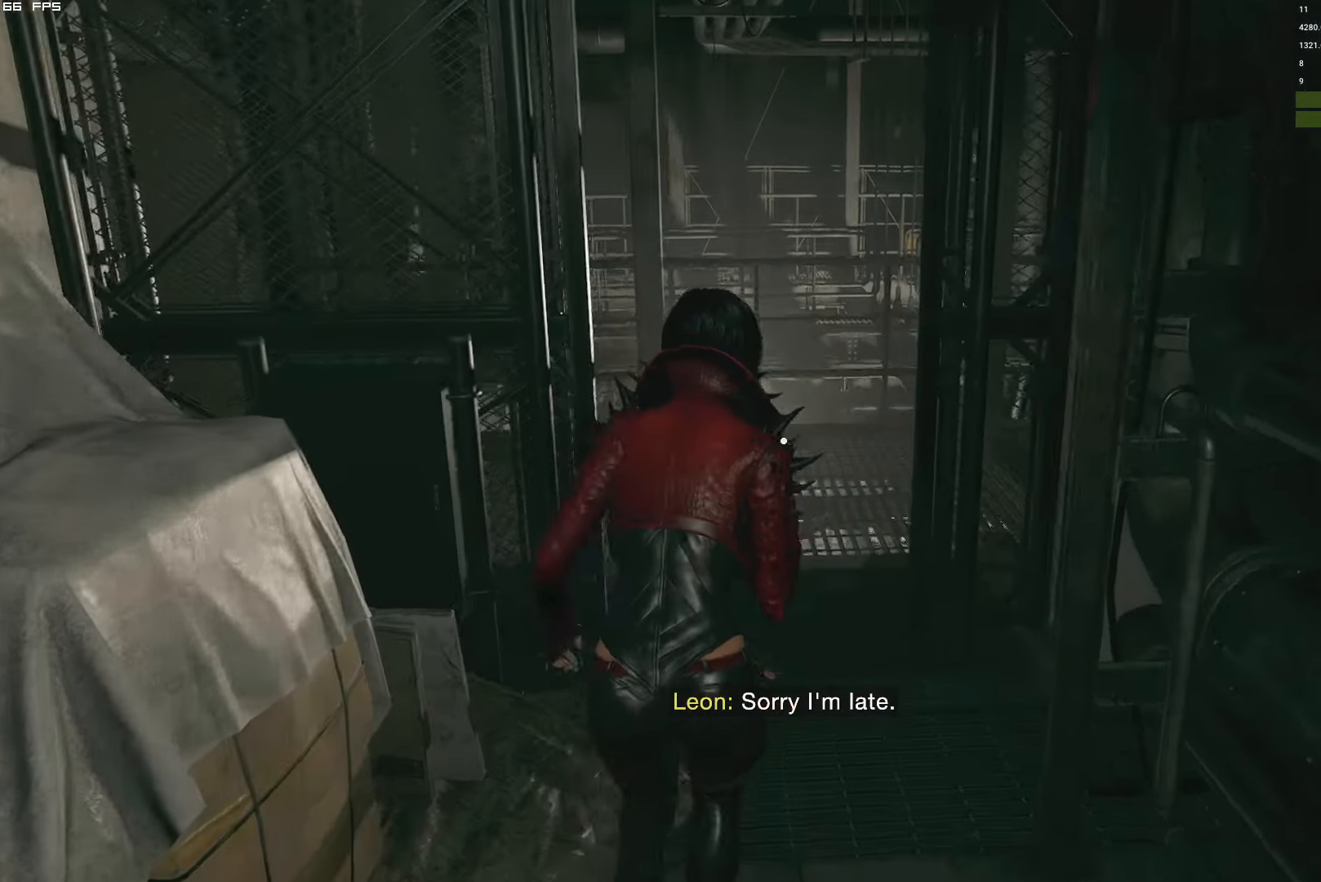
{"keys": ["w"], "mouse": [], "events": [[150, "mouse_left", "down"], [284, "mouse_left", "up"]]}
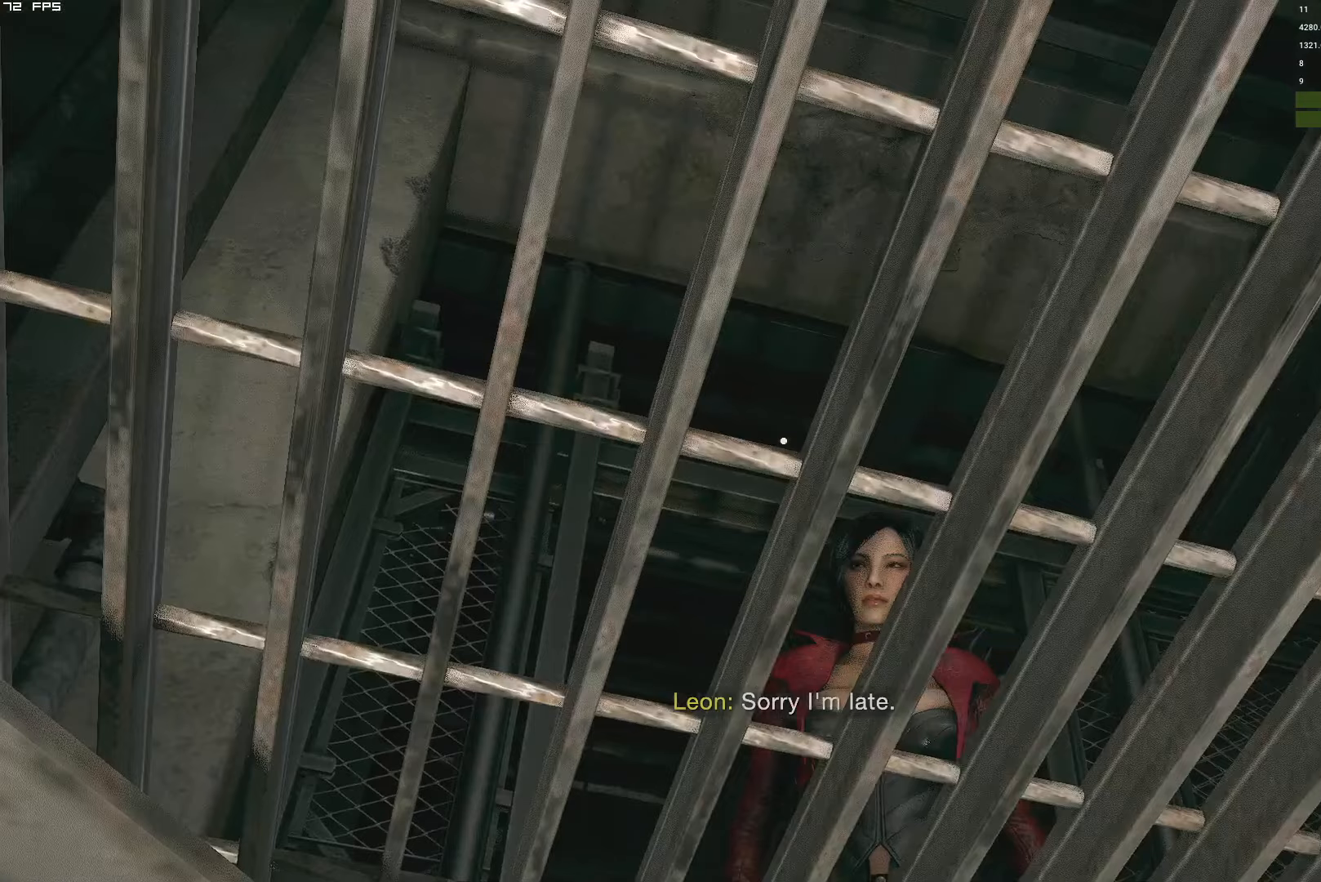
{"keys": ["y"], "mouse": [], "events": [[117, "w", "up"], [284, "t", "down"], [367, "t", "up"], [467, "y", "down"]]}
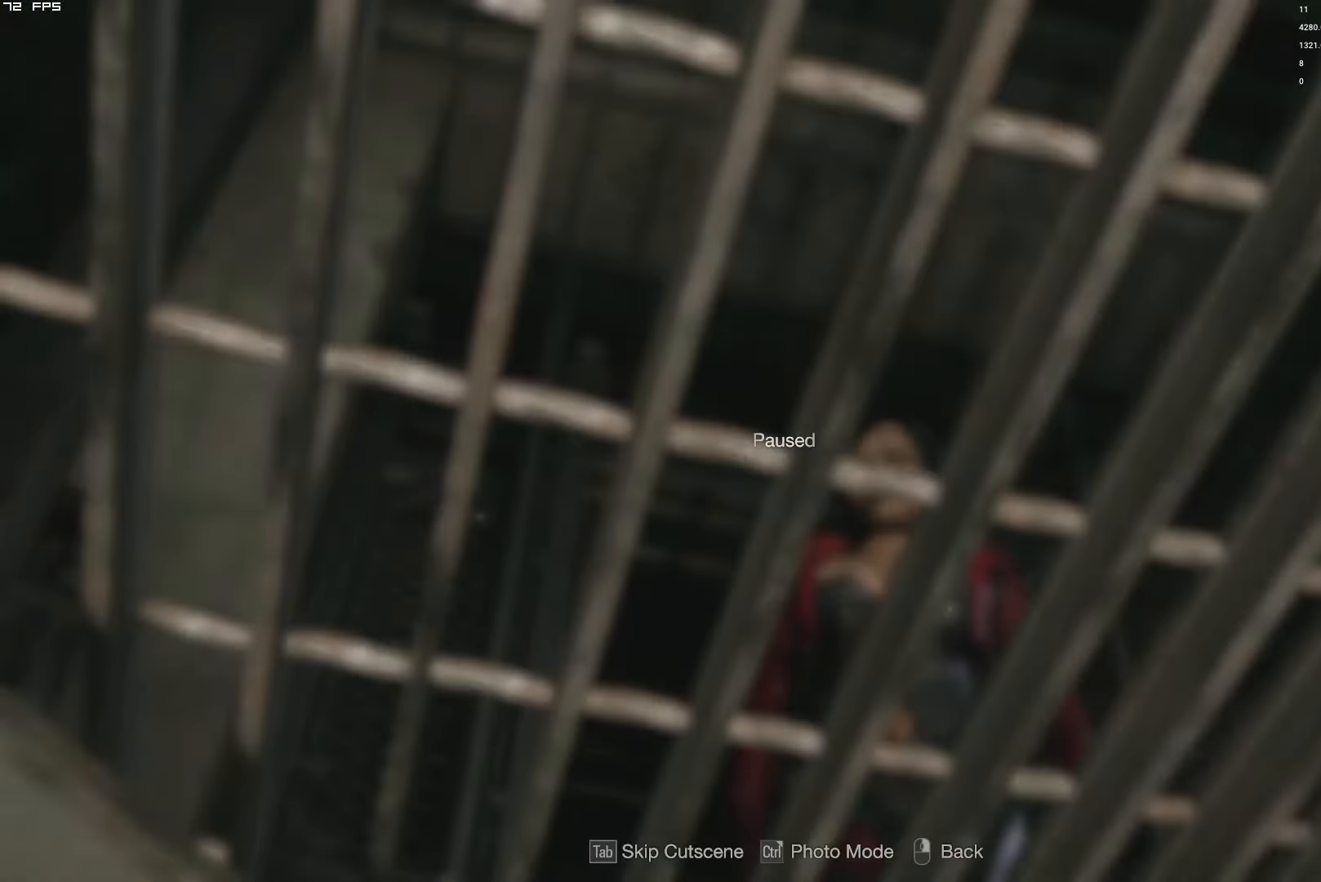
{"keys": ["shift", "w"], "mouse": [], "events": [[50, "y", "up"], [200, "w", "down"], [250, "shift", "down"]]}
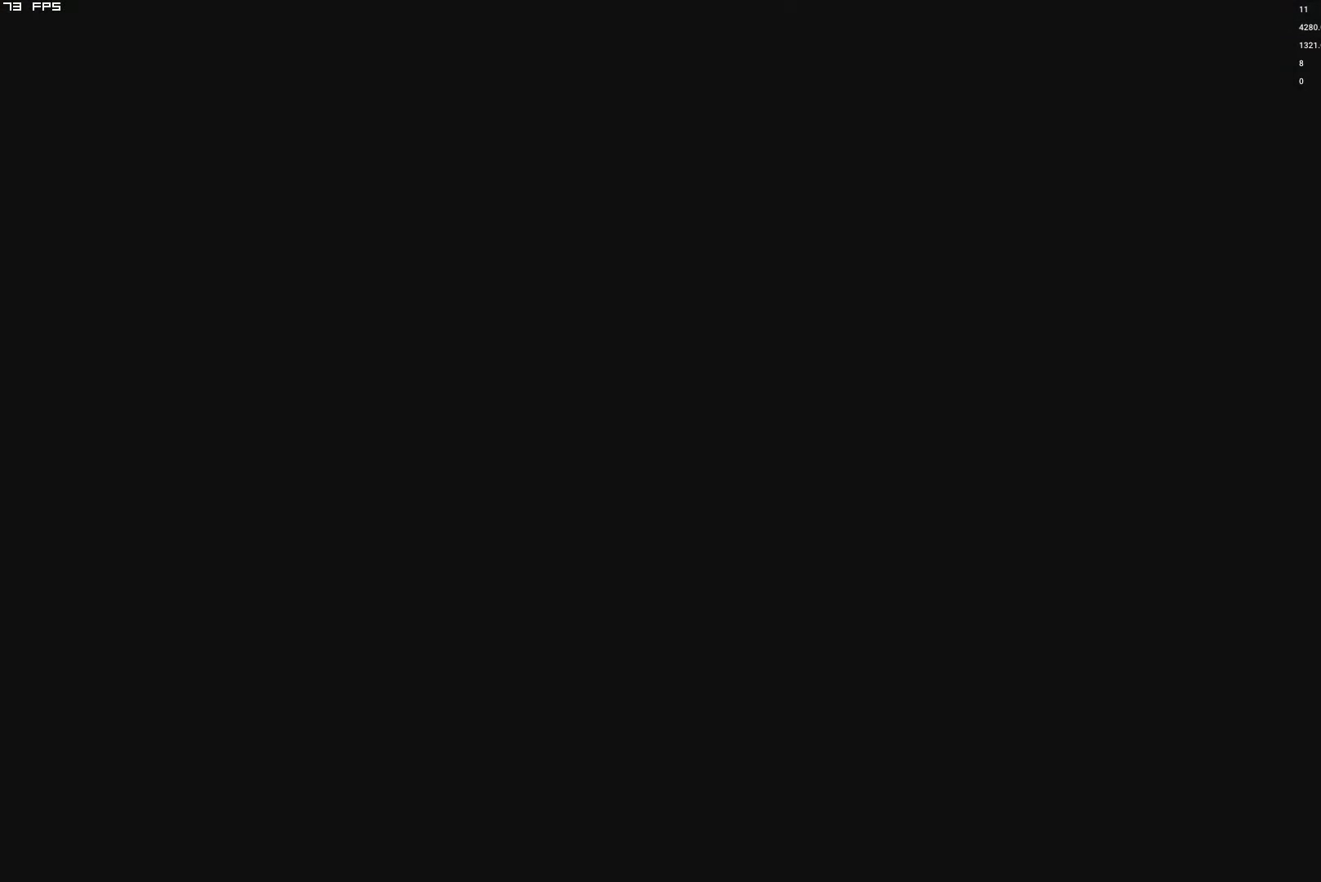
{"keys": ["shift", "w"], "mouse": [], "events": []}
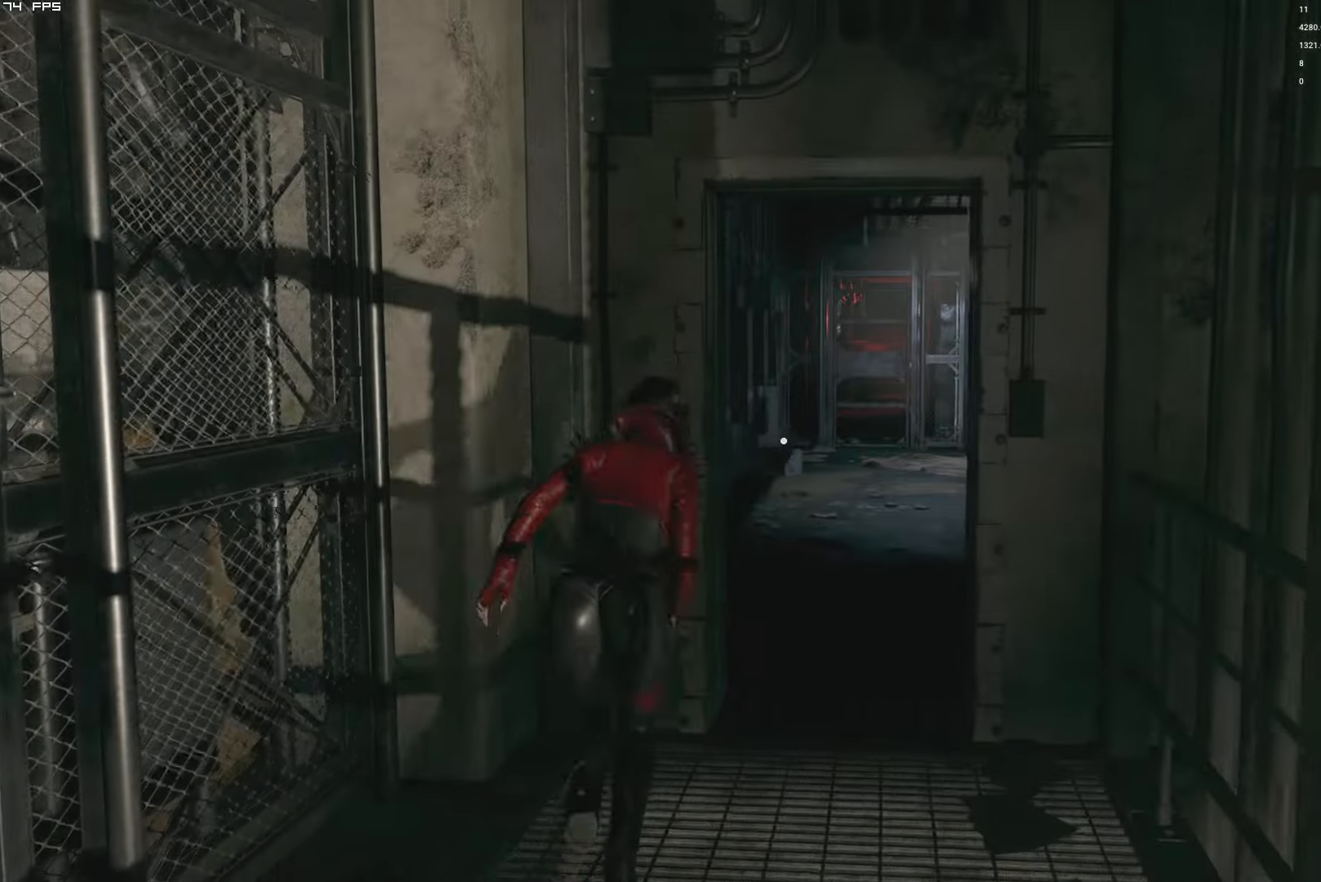
{"keys": ["a", "shift", "w"], "mouse": [], "events": [[66, "d", "down"], [416, "a", "down"], [416, "d", "up"]]}